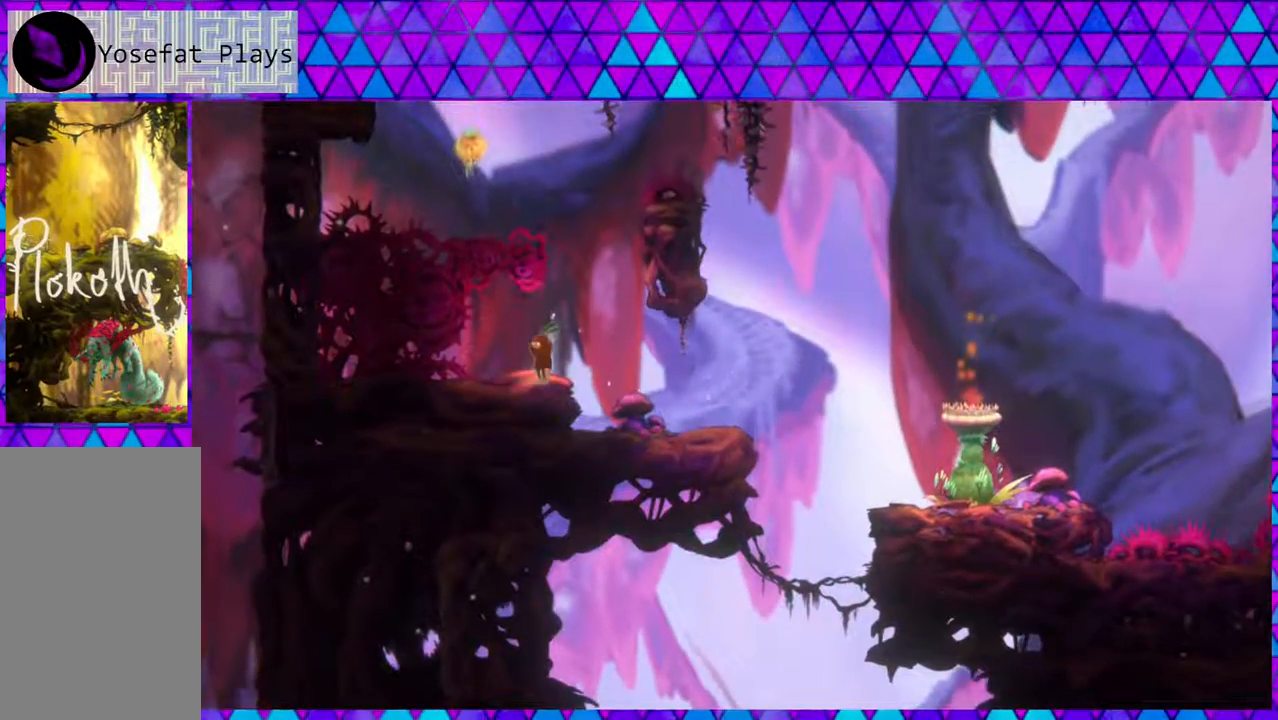
Gameplay with a controller (Nintendo layout); each line is a JSON object with the inputs held at the frame after it. "events" lists button and stick changes between this image and that frame as [ms after this image, input, new state], when the widget could be followed in between. Not read: L3 R3.
{"buttons": ["B", "DPAD_LEFT"], "left_stick": "center", "right_stick": "center", "events": [[33, "DPAD_RIGHT", "down"], [33, "right_stick", "center"], [67, "B", "down"], [417, "B", "up"], [467, "B", "down"], [467, "DPAD_LEFT", "down"], [467, "DPAD_RIGHT", "up"], [467, "DPAD_UP", "down"], [500, "DPAD_UP", "up"]]}
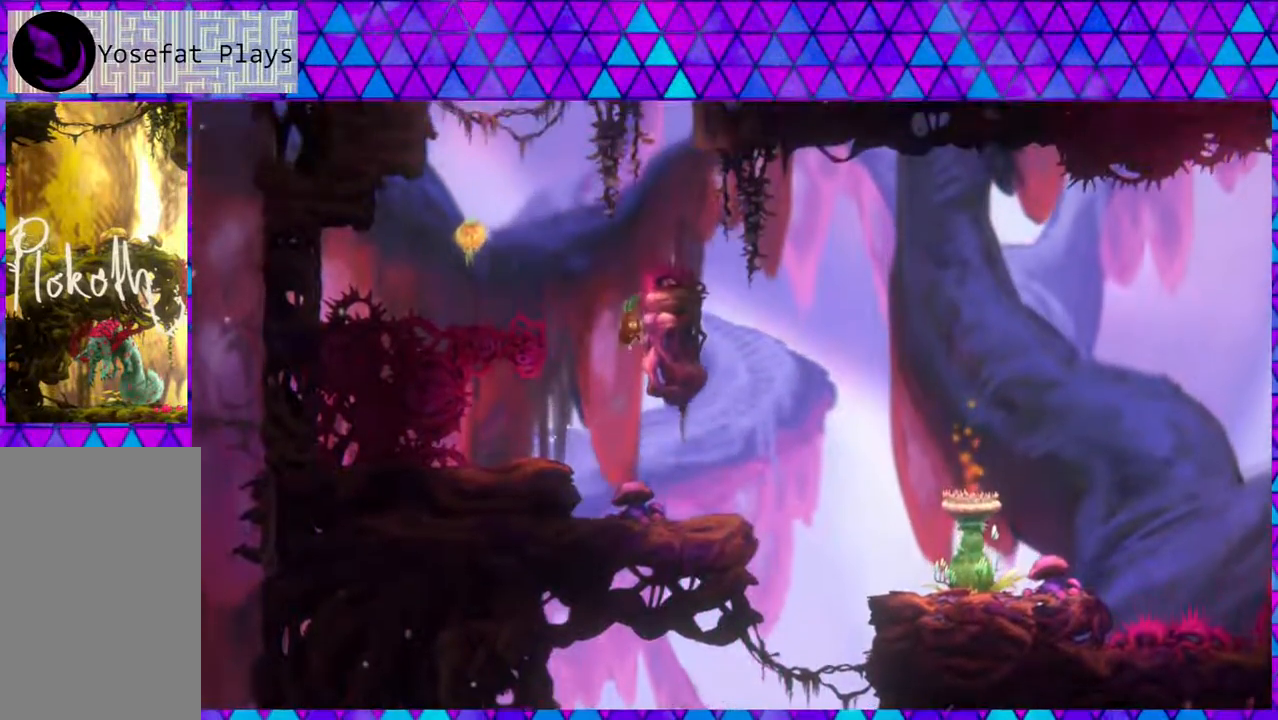
{"buttons": ["B", "Y", "DPAD_UP"], "left_stick": "center", "right_stick": "center", "events": [[150, "right_stick", "left"], [183, "DPAD_UP", "down"], [267, "right_stick", "center"], [333, "DPAD_LEFT", "up"], [350, "Y", "down"]]}
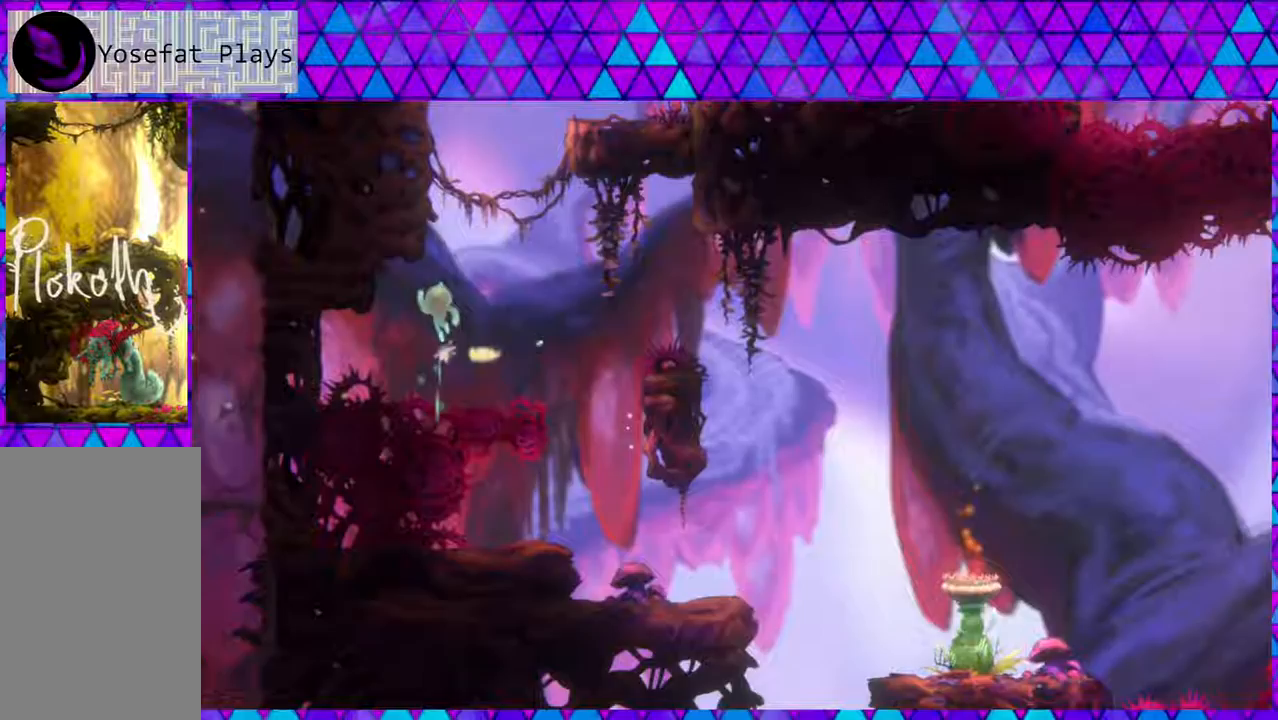
{"buttons": ["B", "DPAD_LEFT"], "left_stick": "center", "right_stick": "center", "events": [[300, "DPAD_LEFT", "down"], [383, "DPAD_UP", "up"], [383, "Y", "up"], [400, "B", "up"], [467, "B", "down"]]}
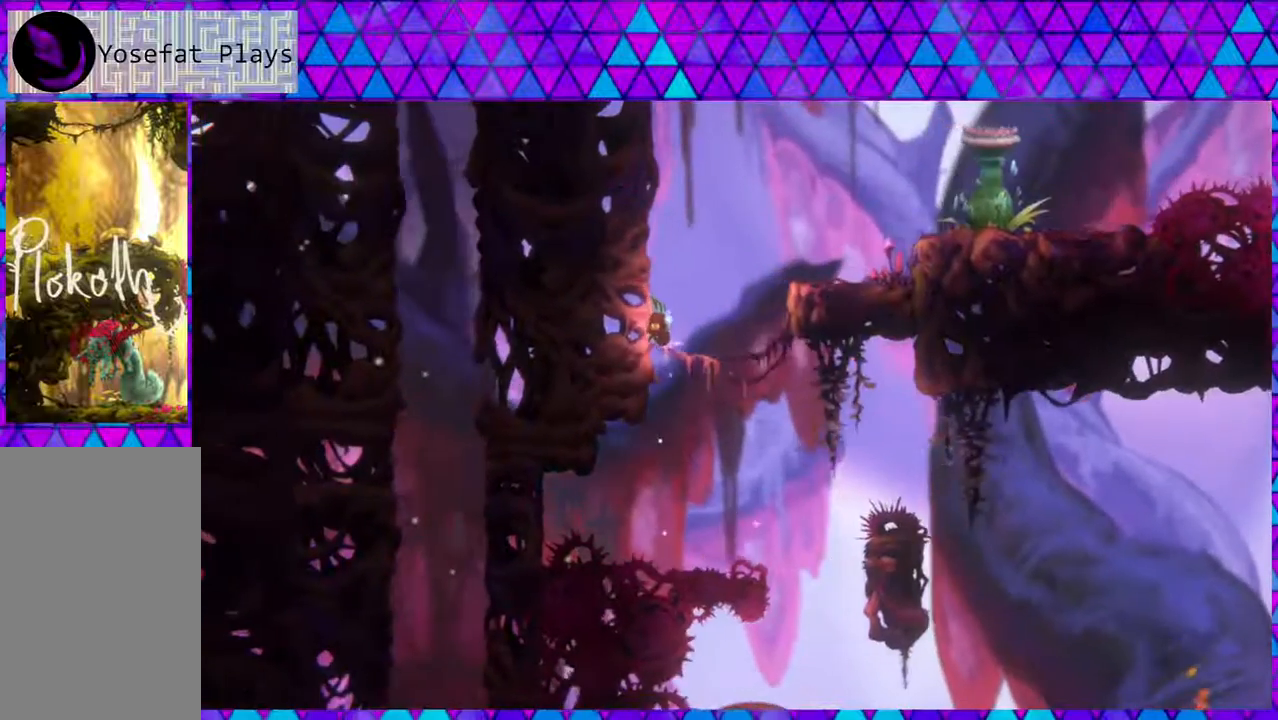
{"buttons": ["DPAD_RIGHT"], "left_stick": "center", "right_stick": "center", "events": [[50, "DPAD_UP", "down"], [100, "DPAD_LEFT", "up"], [100, "DPAD_RIGHT", "down"], [100, "DPAD_UP", "up"], [133, "right_stick", "left"], [183, "right_stick", "center"], [433, "B", "up"]]}
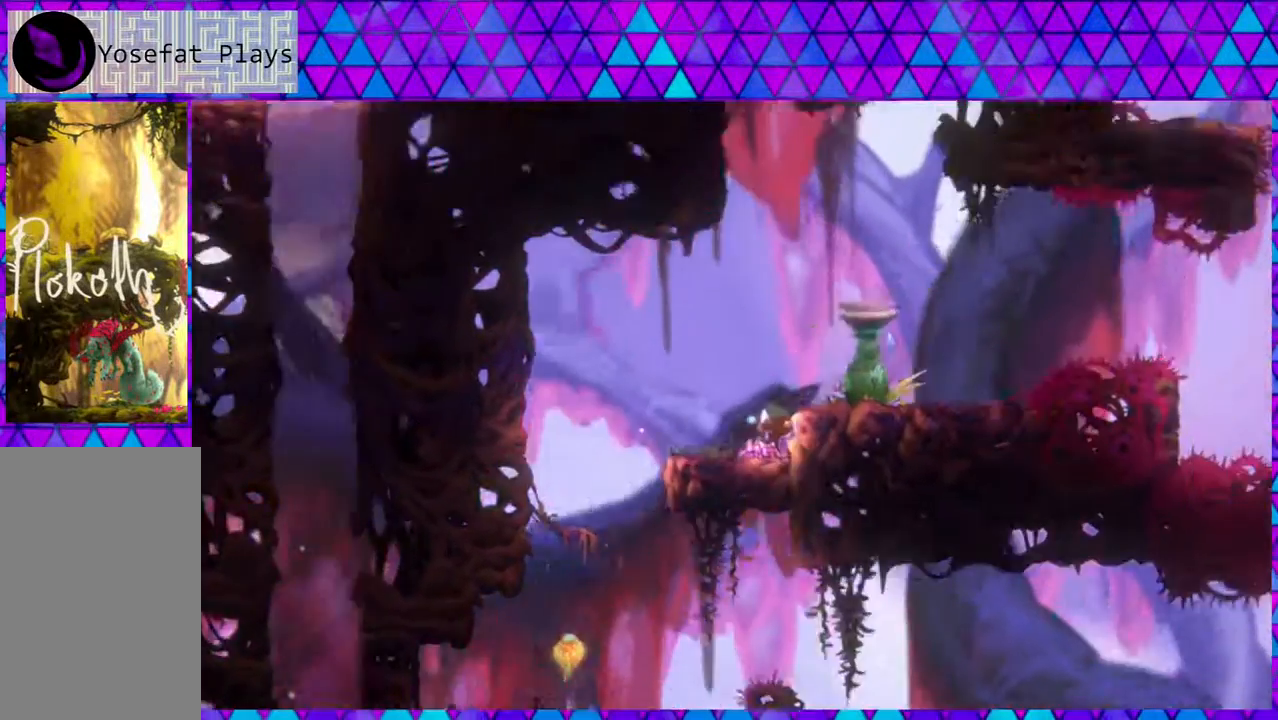
{"buttons": [], "left_stick": "center", "right_stick": "center", "events": [[83, "B", "down"], [267, "B", "up"], [400, "DPAD_RIGHT", "up"]]}
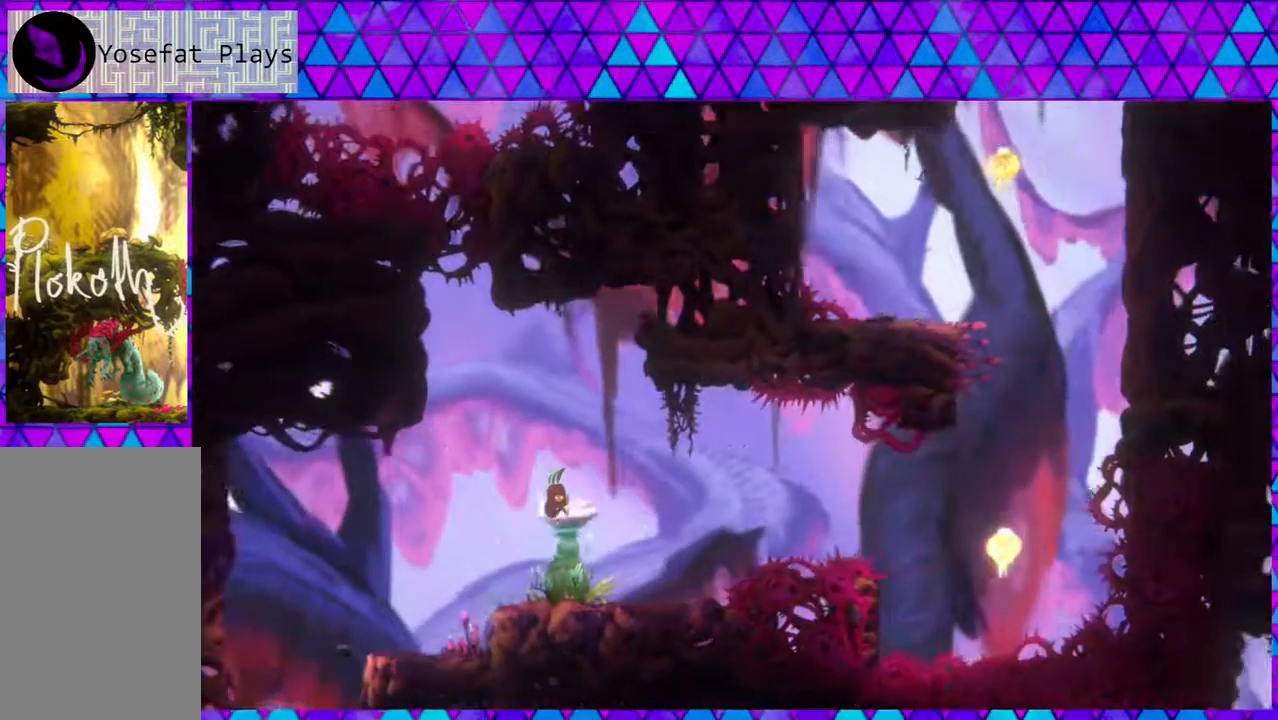
{"buttons": ["DPAD_RIGHT"], "left_stick": "center", "right_stick": "center", "events": [[317, "right_stick", "left"], [383, "right_stick", "center"], [467, "DPAD_RIGHT", "down"]]}
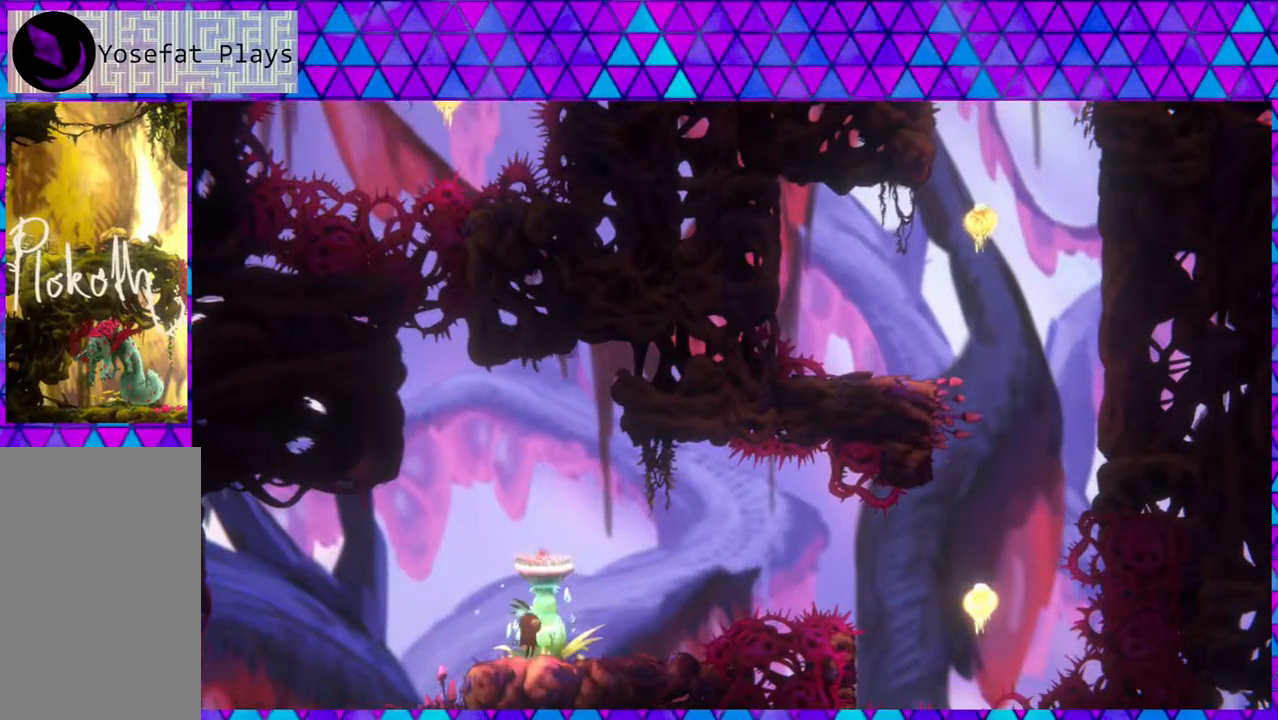
{"buttons": [], "left_stick": "center", "right_stick": "center", "events": [[217, "DPAD_RIGHT", "up"]]}
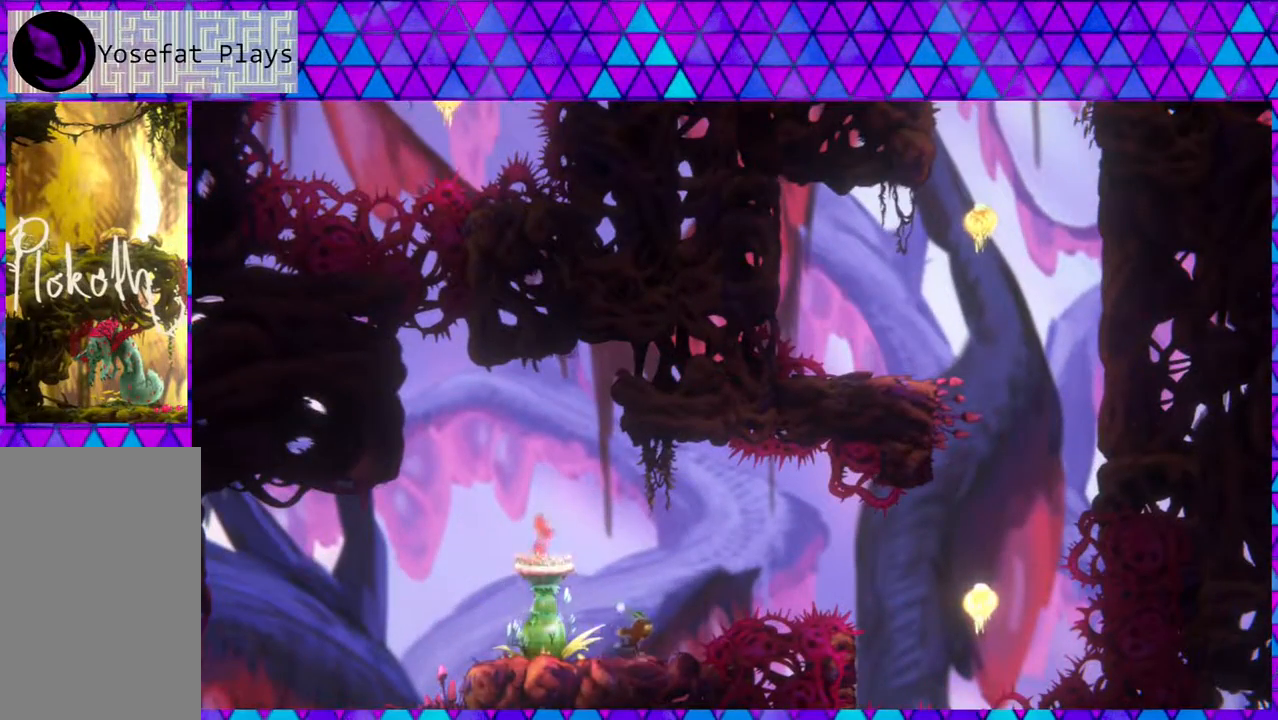
{"buttons": ["B", "DPAD_RIGHT"], "left_stick": "center", "right_stick": "center", "events": [[433, "DPAD_RIGHT", "down"], [450, "B", "down"]]}
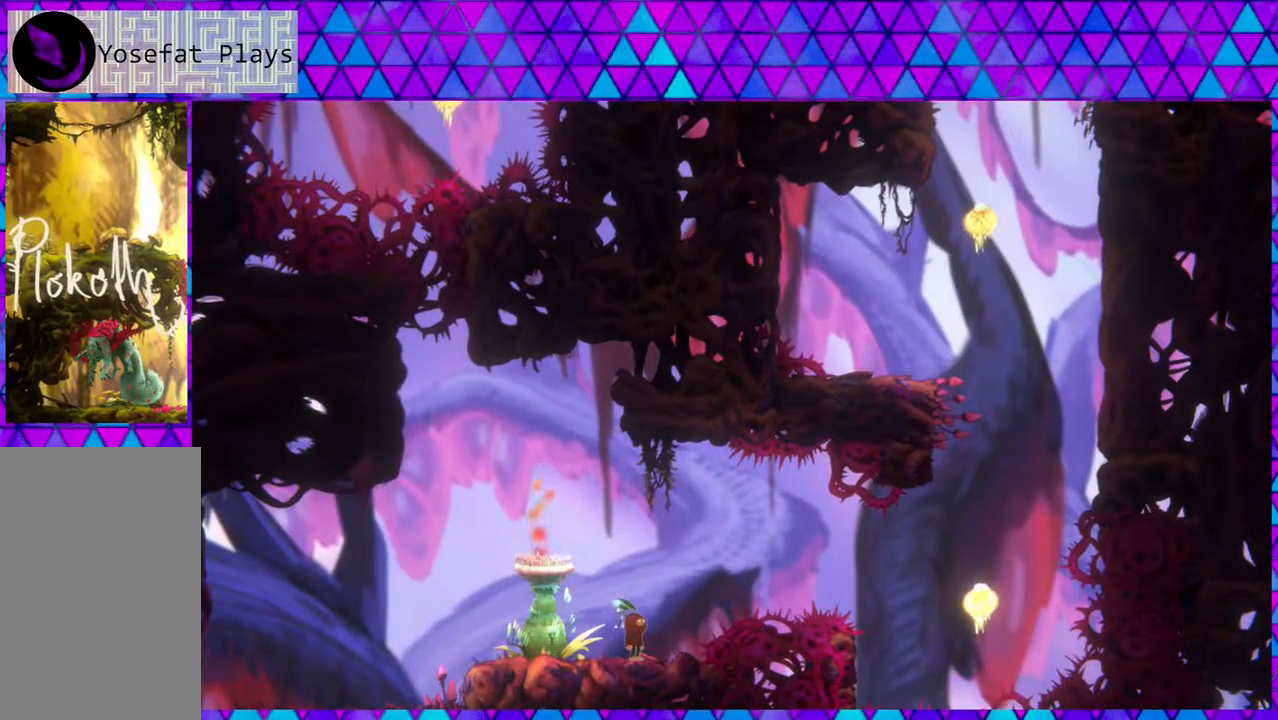
{"buttons": [], "left_stick": "center", "right_stick": "center", "events": [[150, "DPAD_RIGHT", "up"], [217, "DPAD_LEFT", "down"], [433, "B", "up"], [433, "DPAD_LEFT", "up"]]}
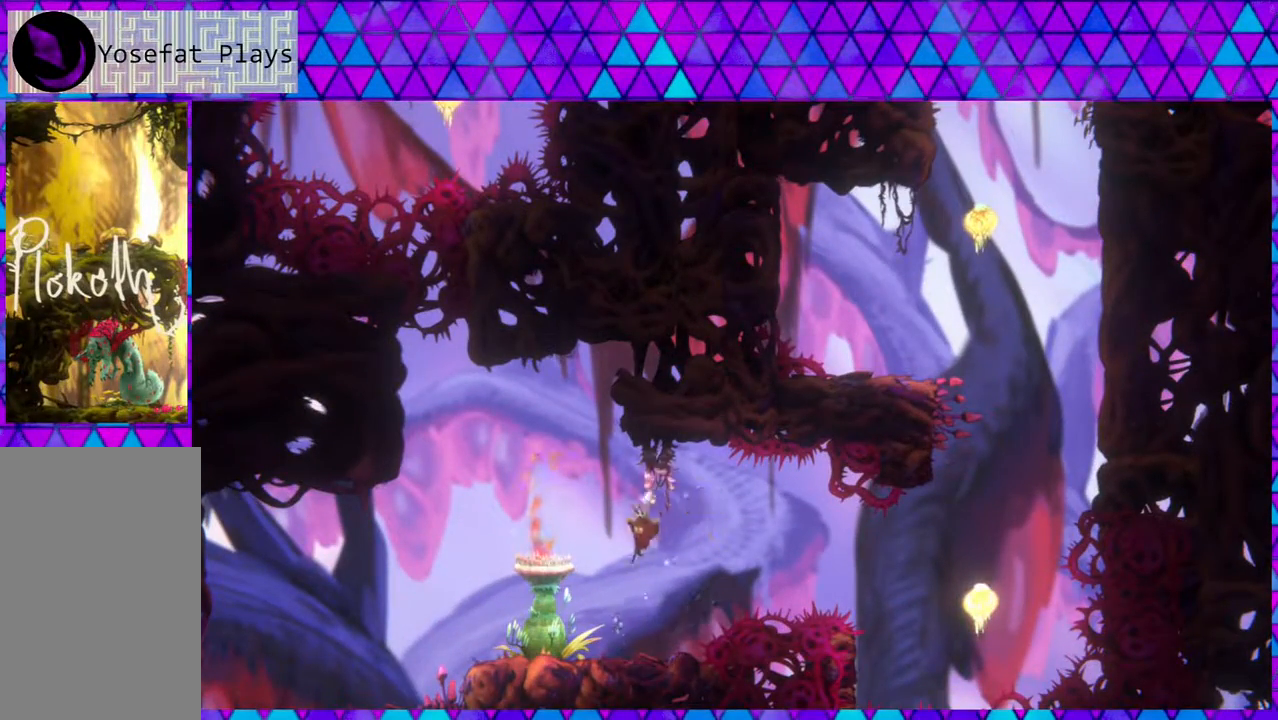
{"buttons": [], "left_stick": "center", "right_stick": "center", "events": []}
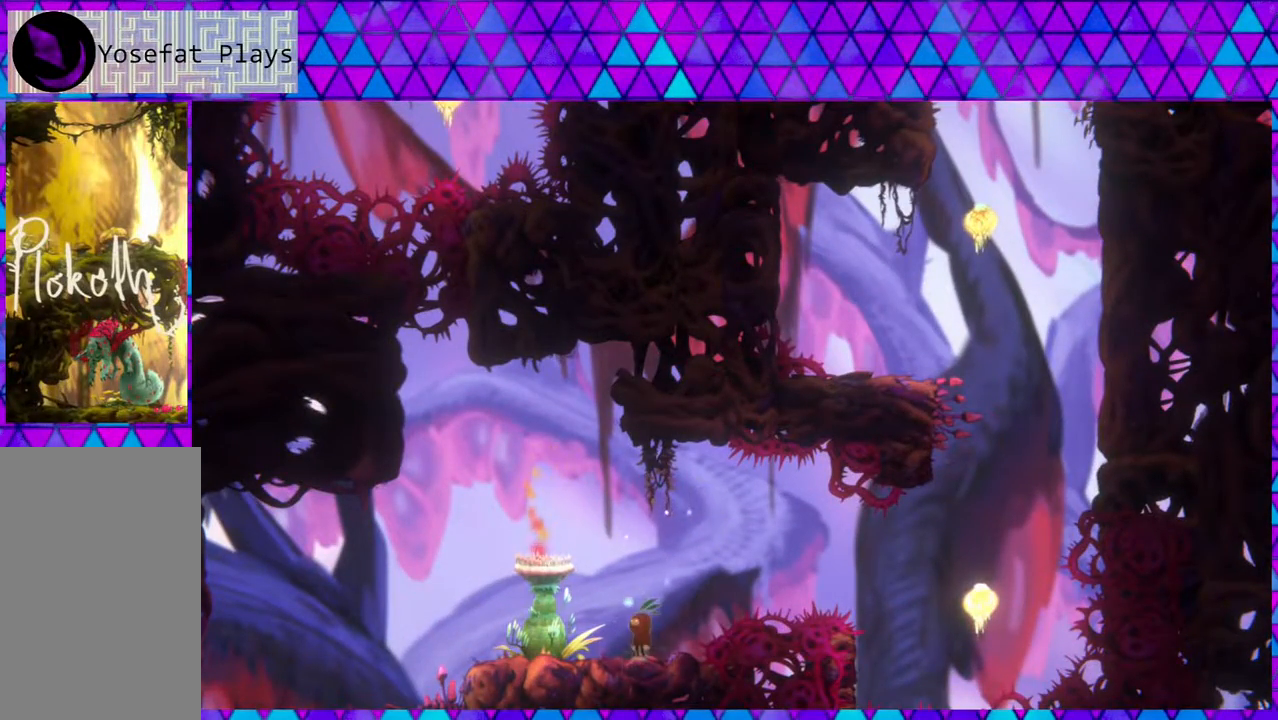
{"buttons": ["B", "Y", "DPAD_UP"], "left_stick": "center", "right_stick": "center", "events": [[117, "B", "down"], [267, "DPAD_UP", "down"], [400, "Y", "down"]]}
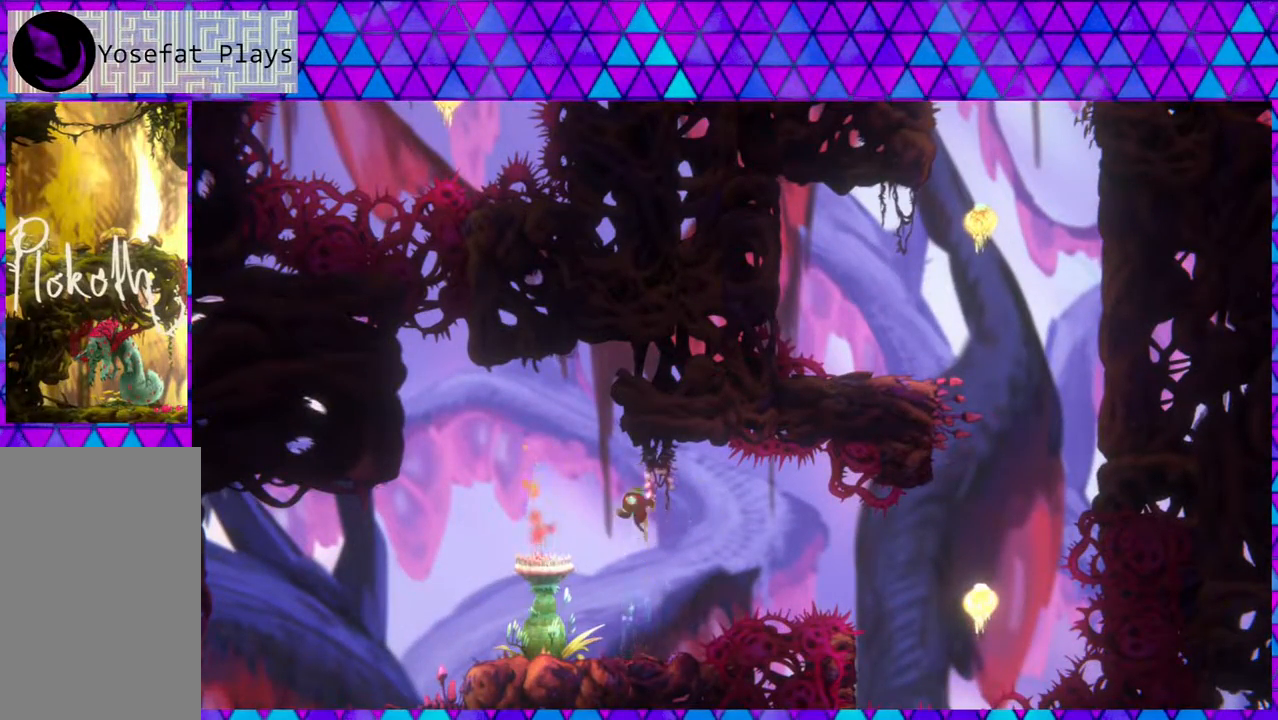
{"buttons": [], "left_stick": "center", "right_stick": "center", "events": [[350, "B", "up"], [350, "DPAD_UP", "up"], [350, "Y", "up"]]}
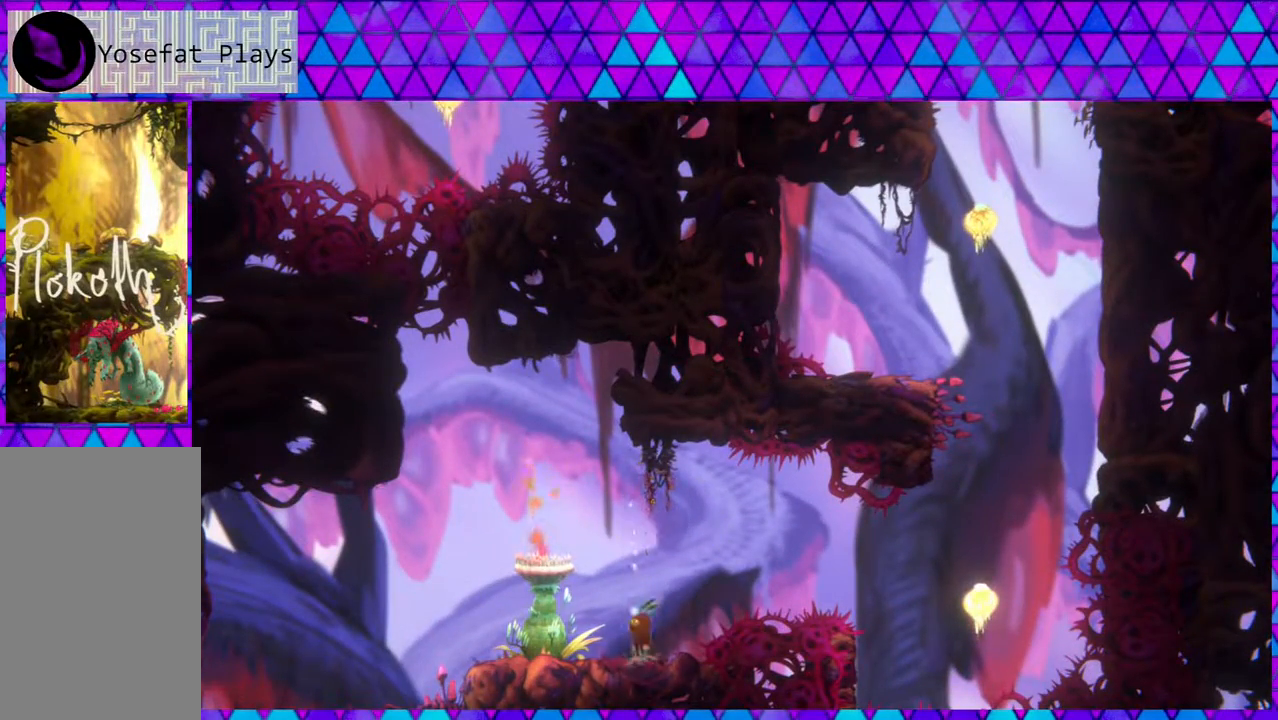
{"buttons": ["B", "DPAD_LEFT"], "left_stick": "center", "right_stick": "center", "events": [[267, "DPAD_LEFT", "down"], [300, "B", "down"]]}
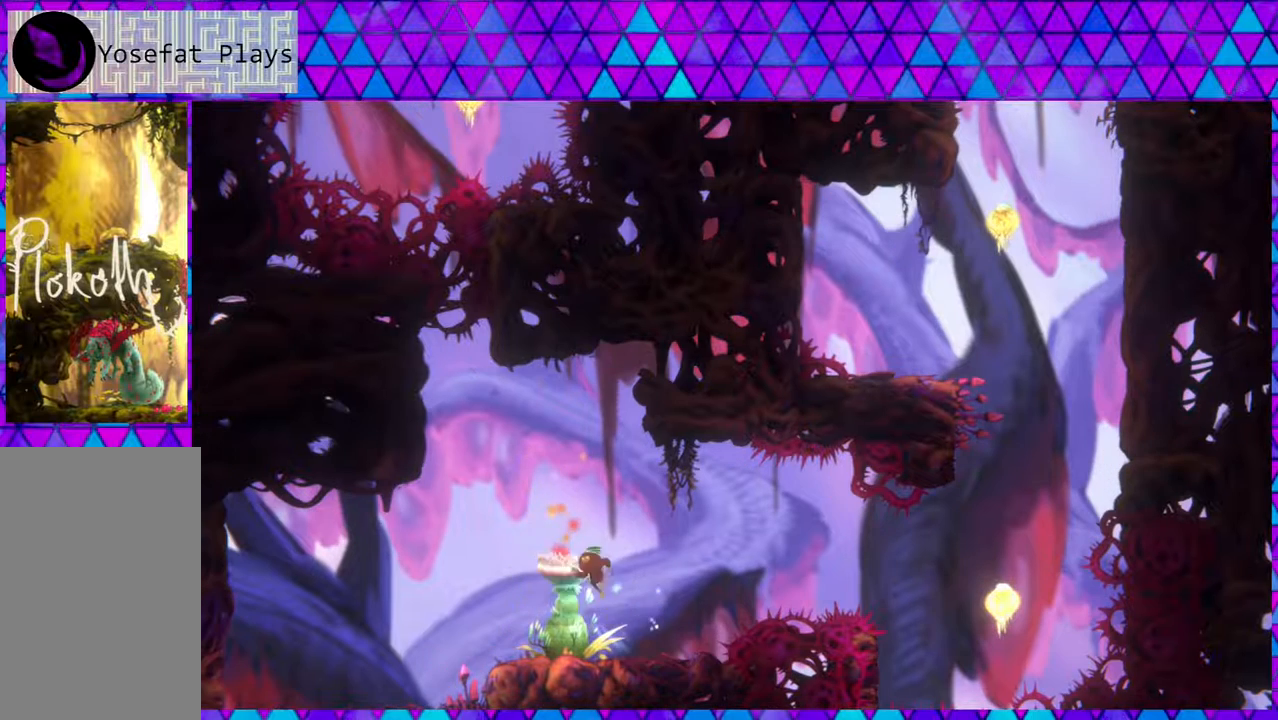
{"buttons": ["DPAD_RIGHT"], "left_stick": "center", "right_stick": "center", "events": [[150, "DPAD_LEFT", "up"], [267, "DPAD_RIGHT", "down"], [333, "B", "up"]]}
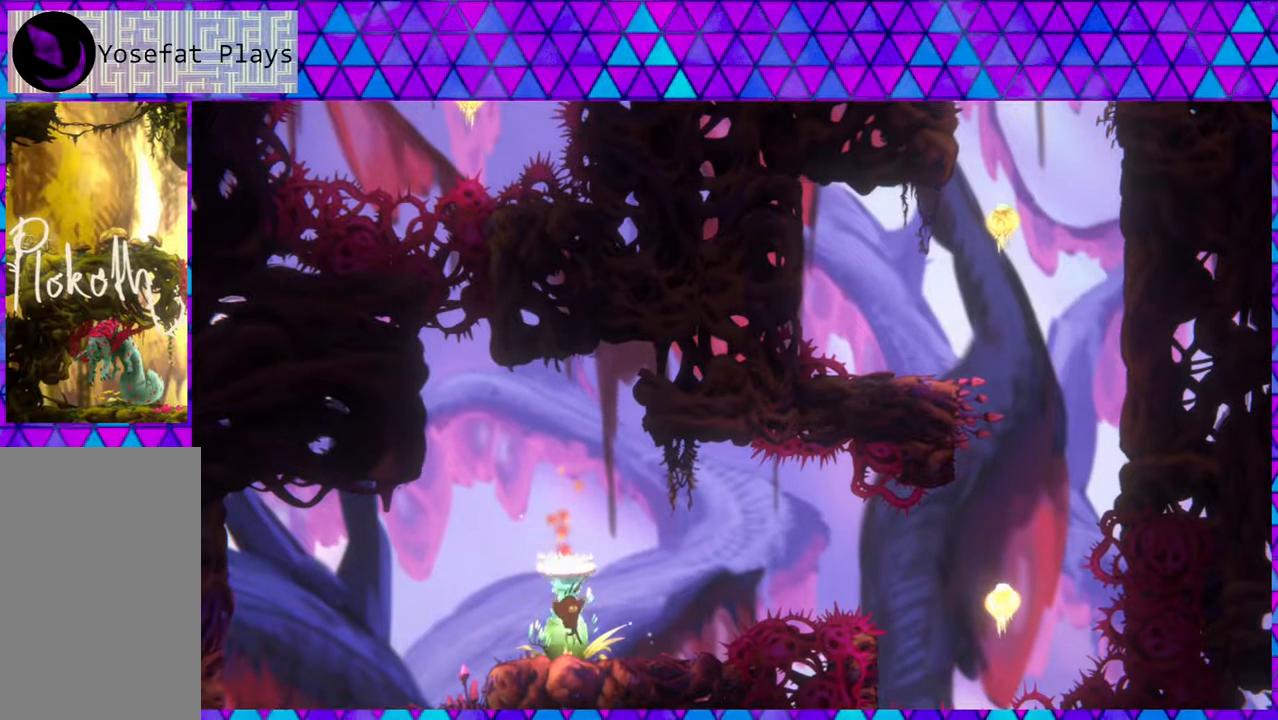
{"buttons": ["B"], "left_stick": "center", "right_stick": "center", "events": [[17, "DPAD_RIGHT", "up"], [300, "B", "down"]]}
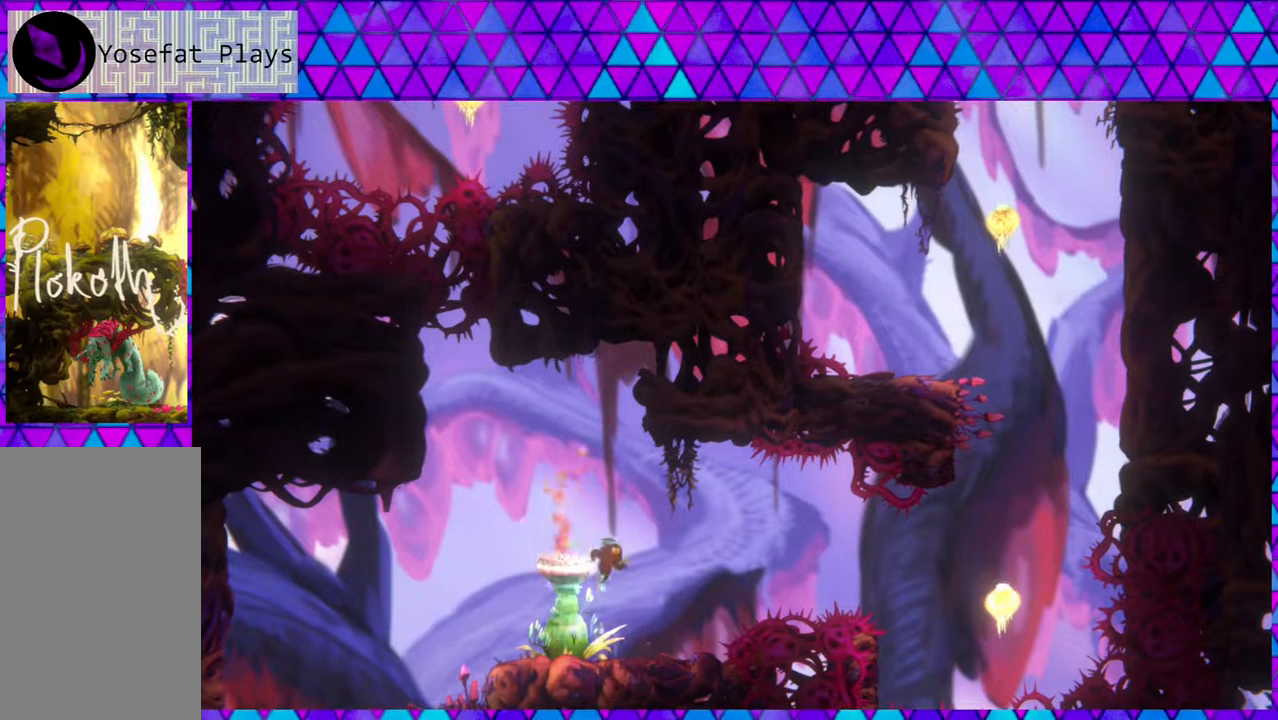
{"buttons": ["Y"], "left_stick": "center", "right_stick": "center", "events": [[283, "Y", "down"], [383, "B", "up"]]}
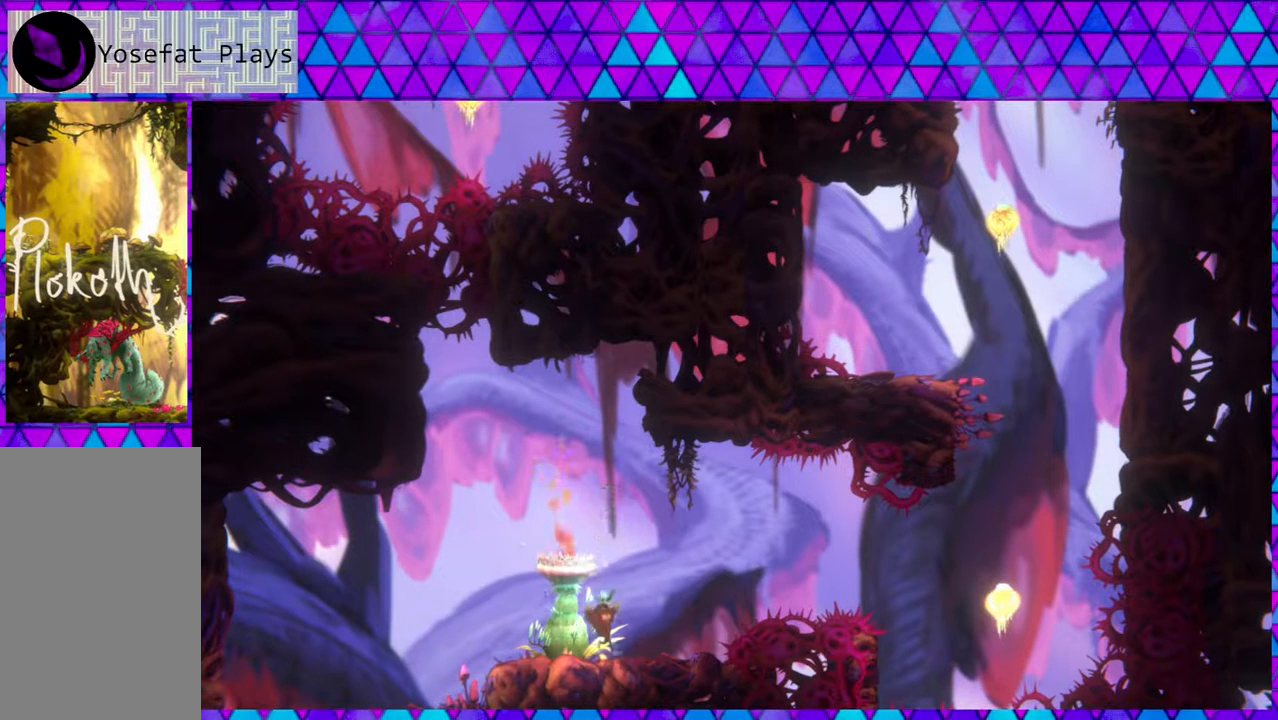
{"buttons": [], "left_stick": "center", "right_stick": "center", "events": [[50, "Y", "up"]]}
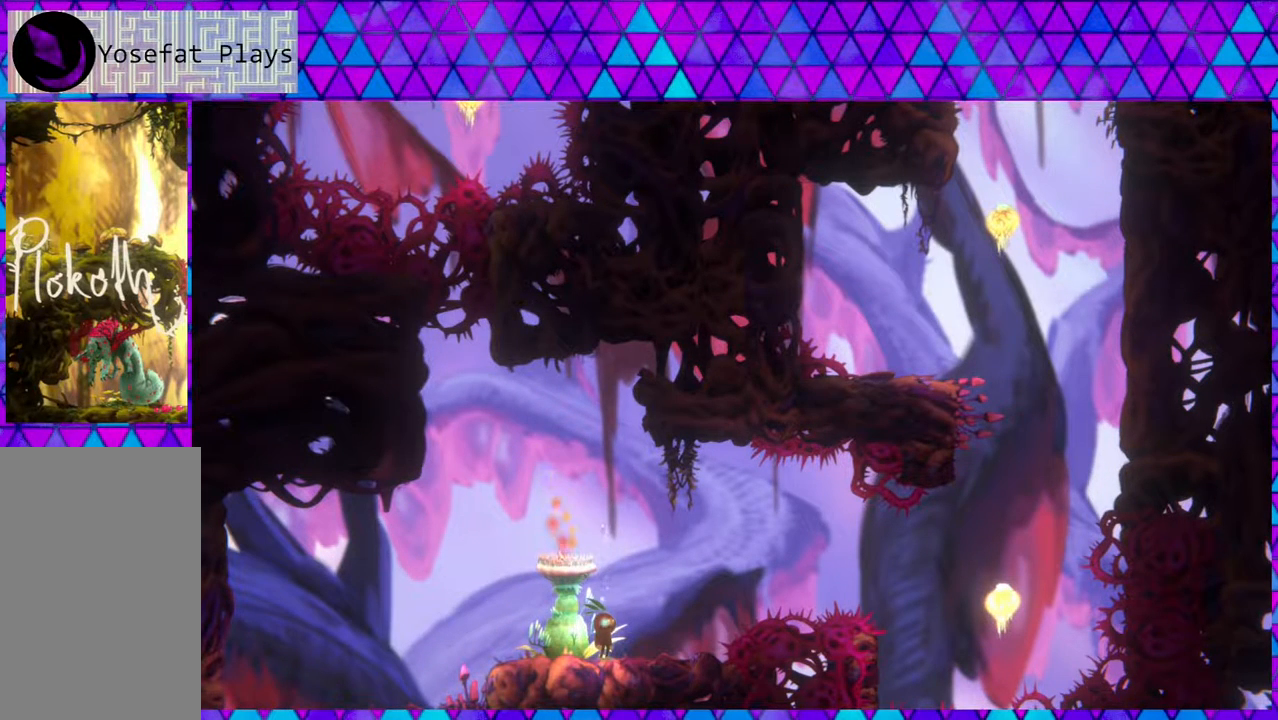
{"buttons": [], "left_stick": "center", "right_stick": "center", "events": []}
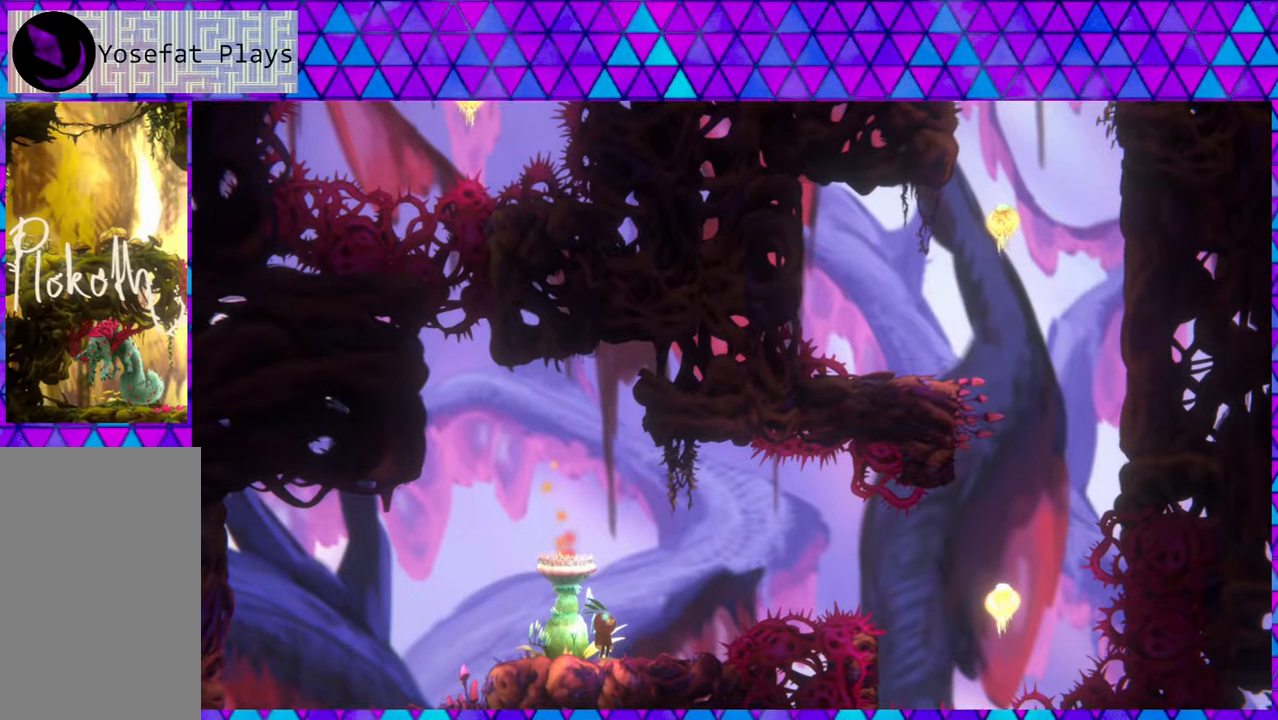
{"buttons": [], "left_stick": "center", "right_stick": "center", "events": []}
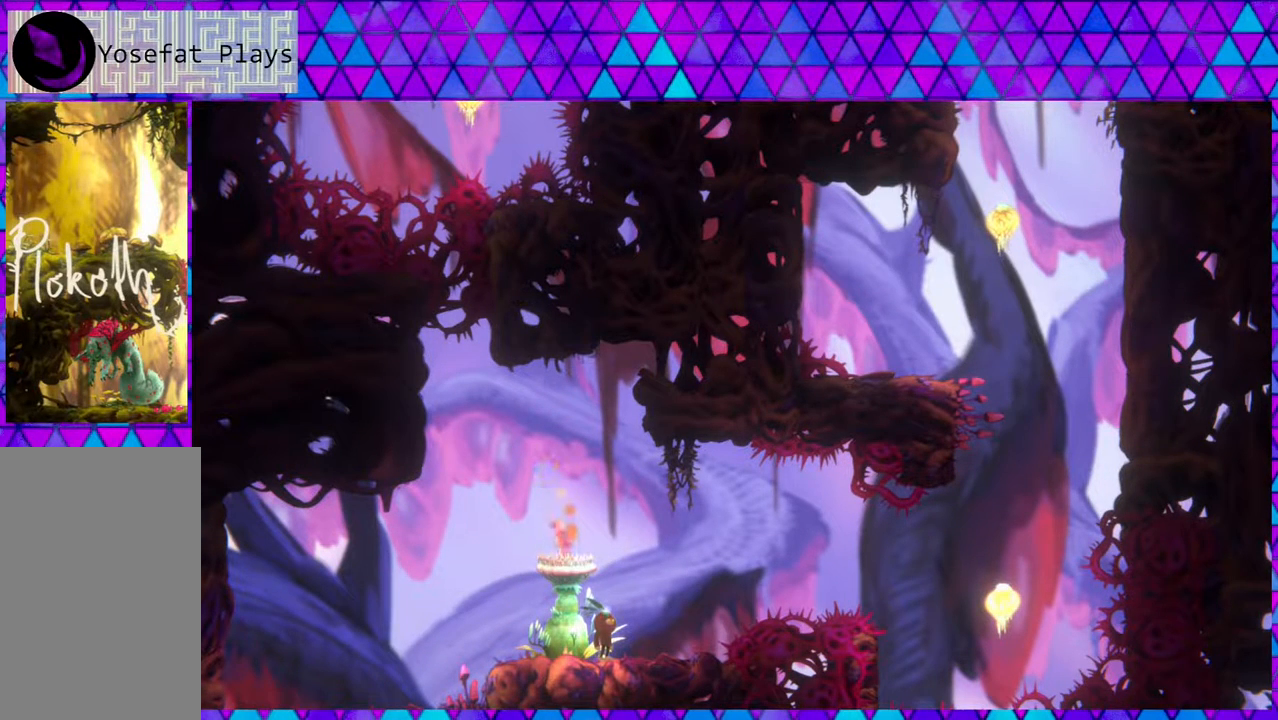
{"buttons": [], "left_stick": "center", "right_stick": "center", "events": []}
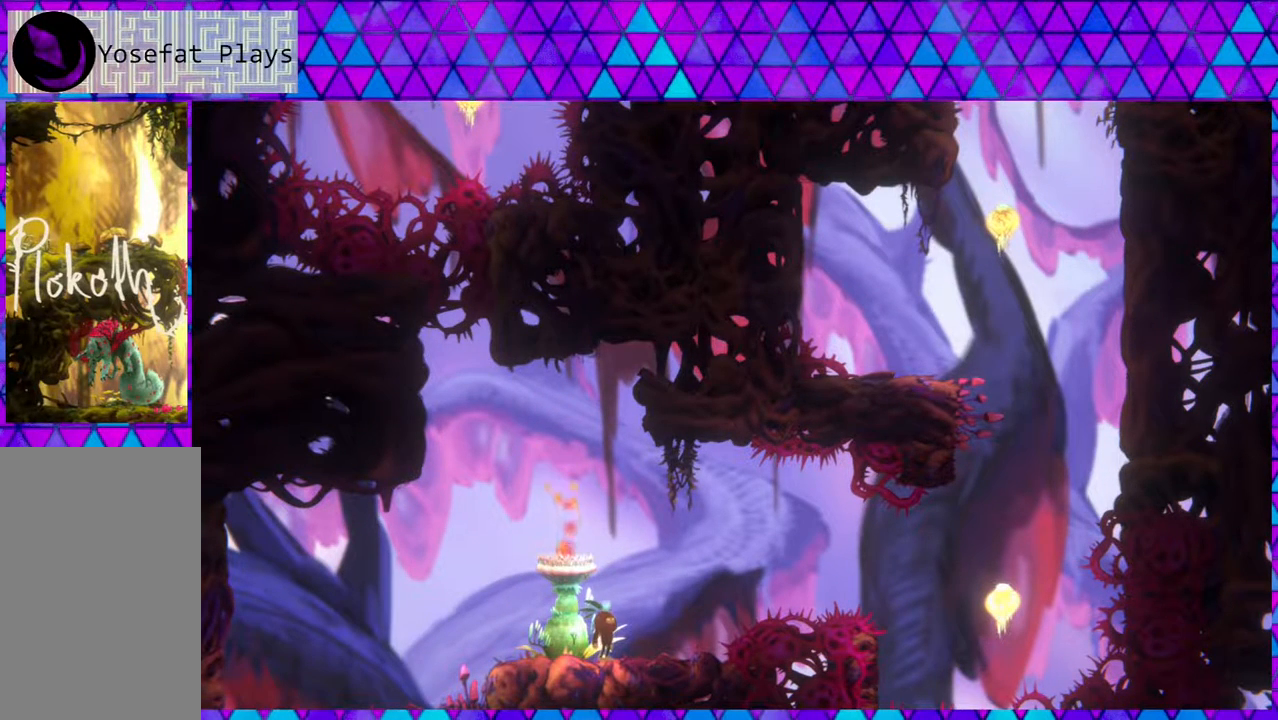
{"buttons": ["B", "Y"], "left_stick": "center", "right_stick": "center", "events": [[33, "B", "down"], [333, "DPAD_RIGHT", "down"], [433, "Y", "down"], [467, "DPAD_RIGHT", "up"]]}
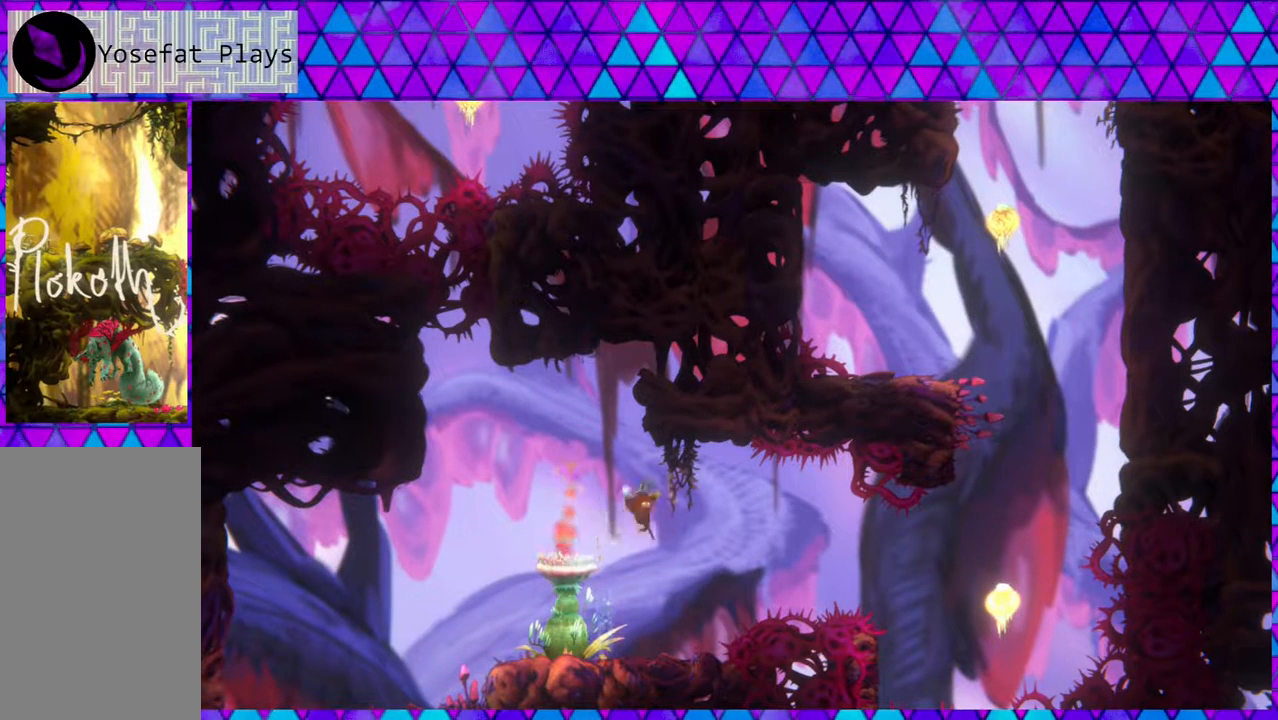
{"buttons": [], "left_stick": "center", "right_stick": "center", "events": [[133, "B", "up"], [183, "Y", "up"]]}
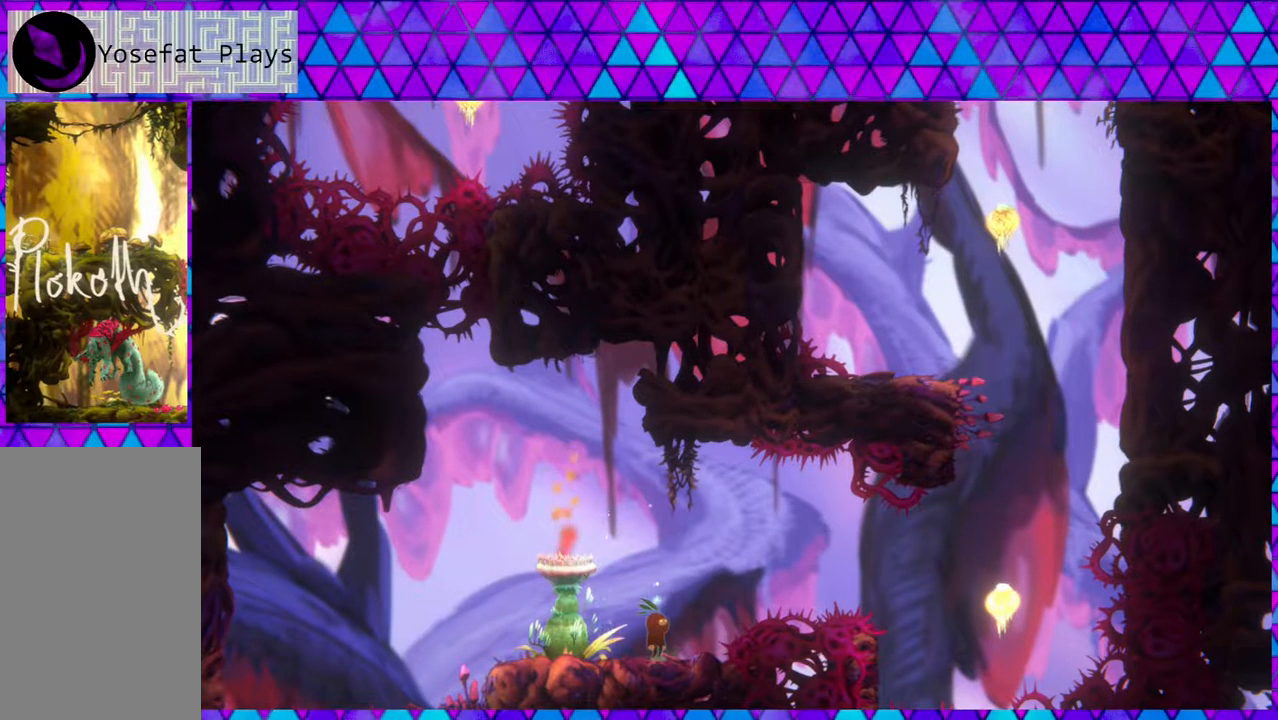
{"buttons": [], "left_stick": "center", "right_stick": "center", "events": []}
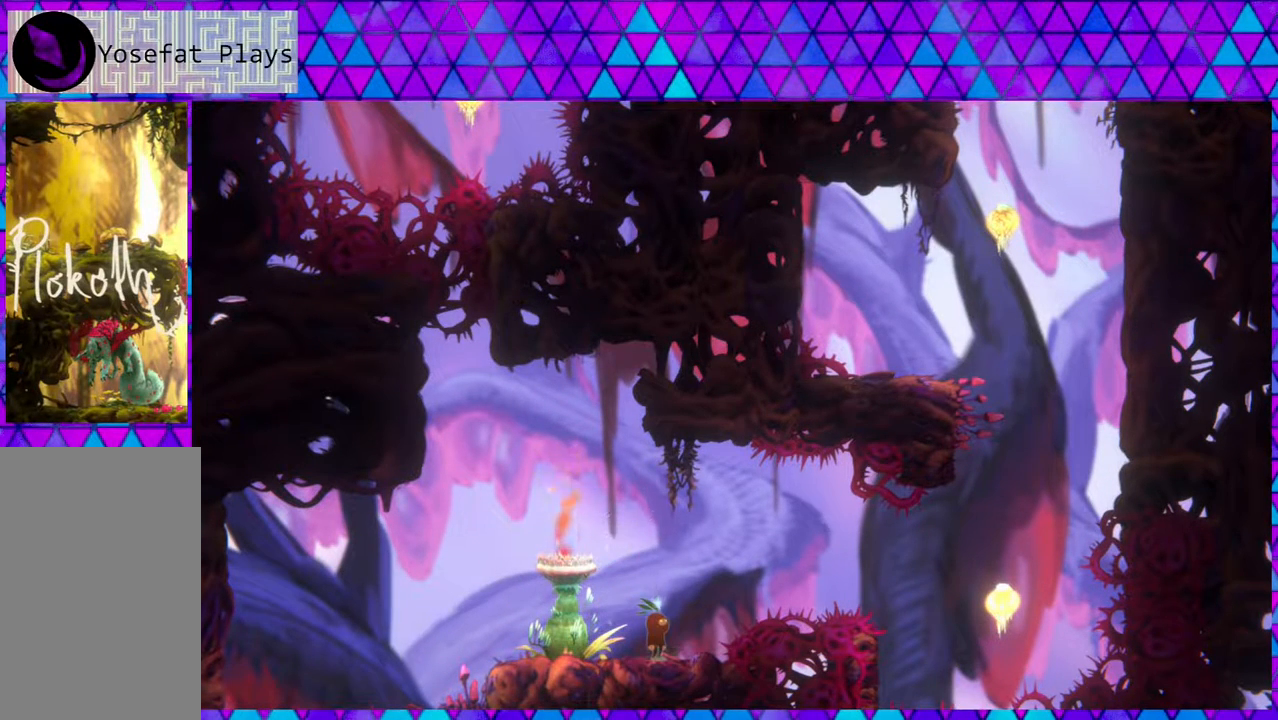
{"buttons": [], "left_stick": "center", "right_stick": "center", "events": [[450, "right_stick", "left"], [500, "right_stick", "center"]]}
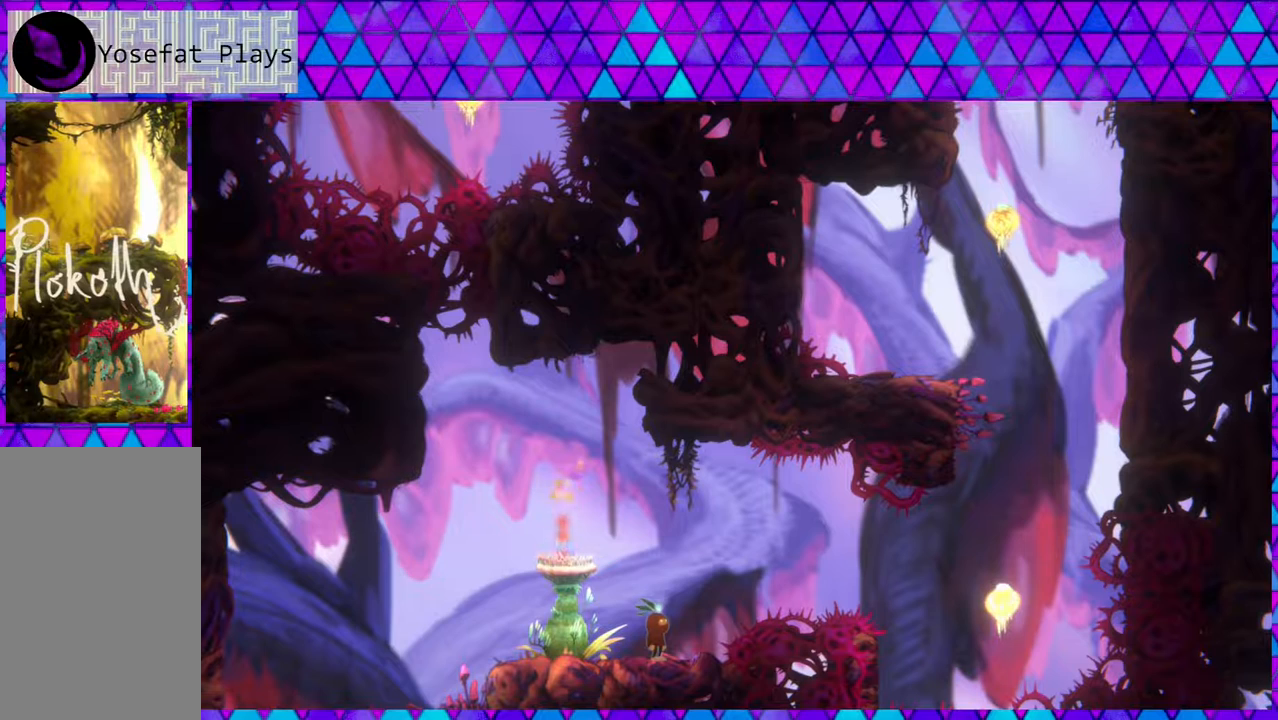
{"buttons": [], "left_stick": "center", "right_stick": "center", "events": [[17, "right_stick", "left"], [50, "right_stick", "center"], [133, "right_stick", "left"], [333, "right_stick", "center"]]}
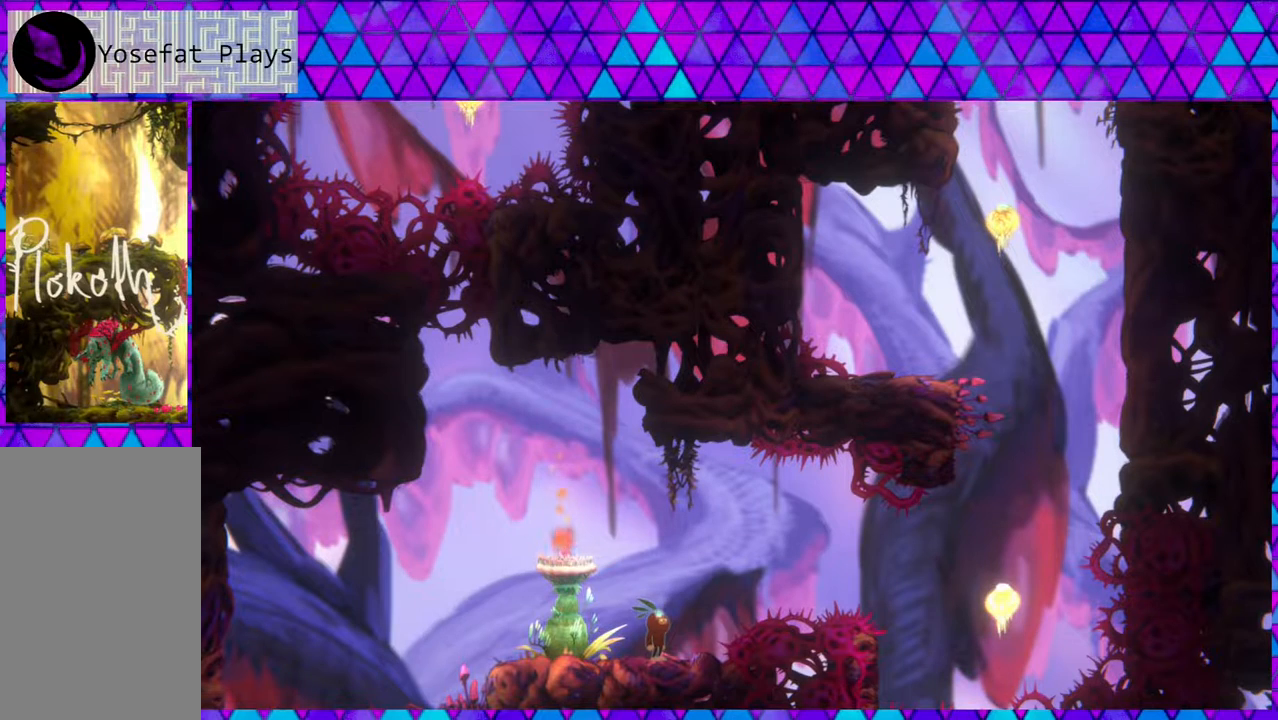
{"buttons": [], "left_stick": "center", "right_stick": "center", "events": []}
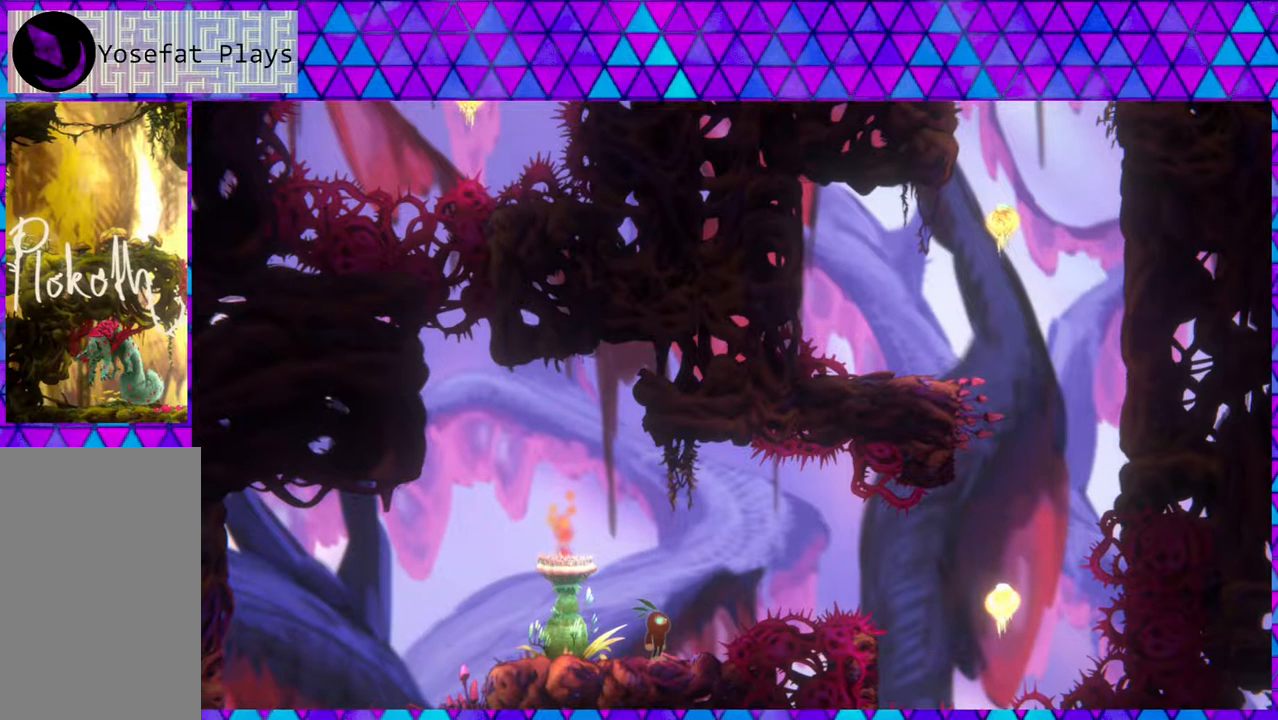
{"buttons": ["DPAD_DOWN"], "left_stick": "center", "right_stick": "center", "events": [[100, "DPAD_LEFT", "down"], [250, "DPAD_LEFT", "up"], [383, "DPAD_DOWN", "down"]]}
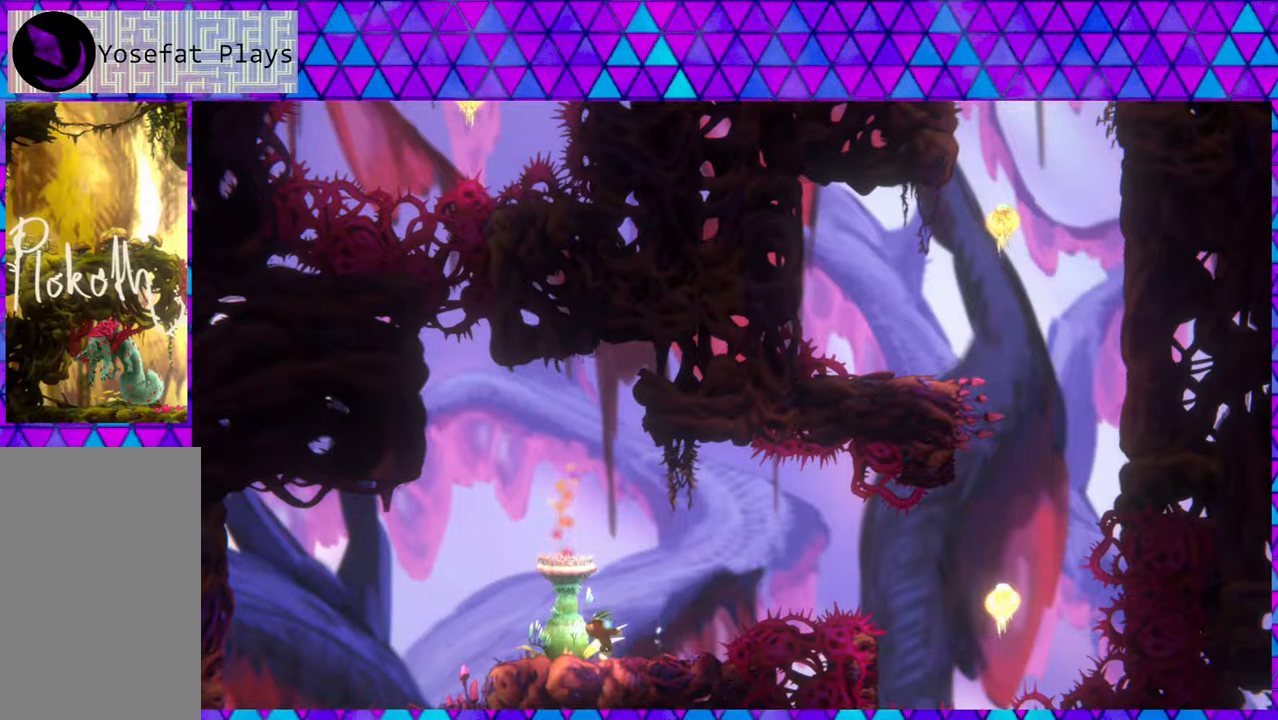
{"buttons": ["B", "DPAD_DOWN"], "left_stick": "center", "right_stick": "center", "events": [[467, "B", "down"]]}
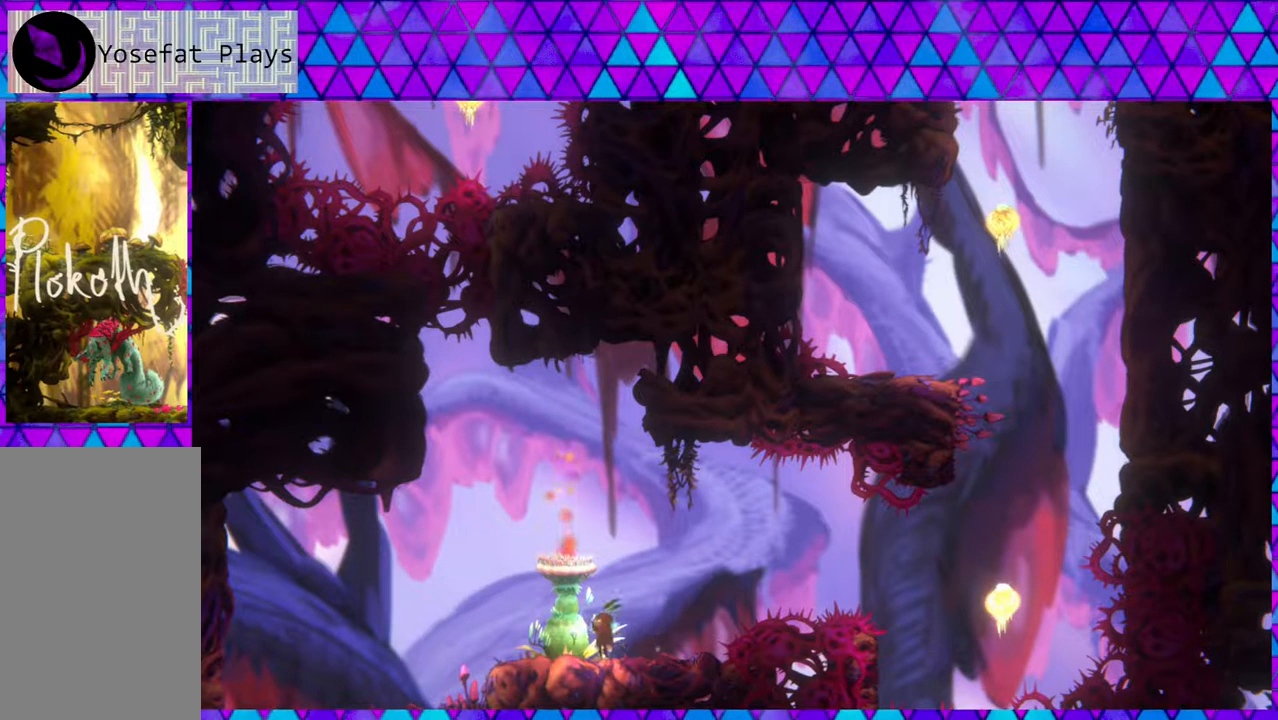
{"buttons": [], "left_stick": "center", "right_stick": "center", "events": [[267, "Y", "down"], [417, "B", "up"], [500, "DPAD_DOWN", "up"], [500, "Y", "up"]]}
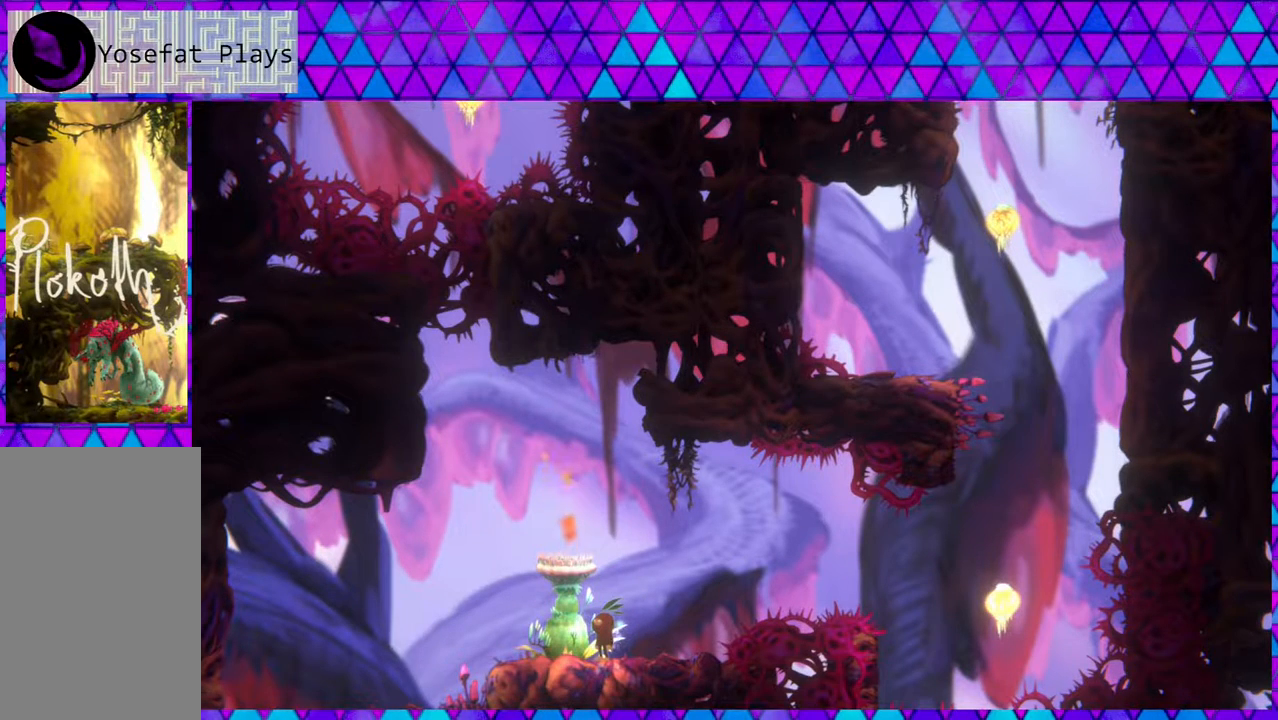
{"buttons": ["Y"], "left_stick": "center", "right_stick": "center", "events": [[483, "Y", "down"]]}
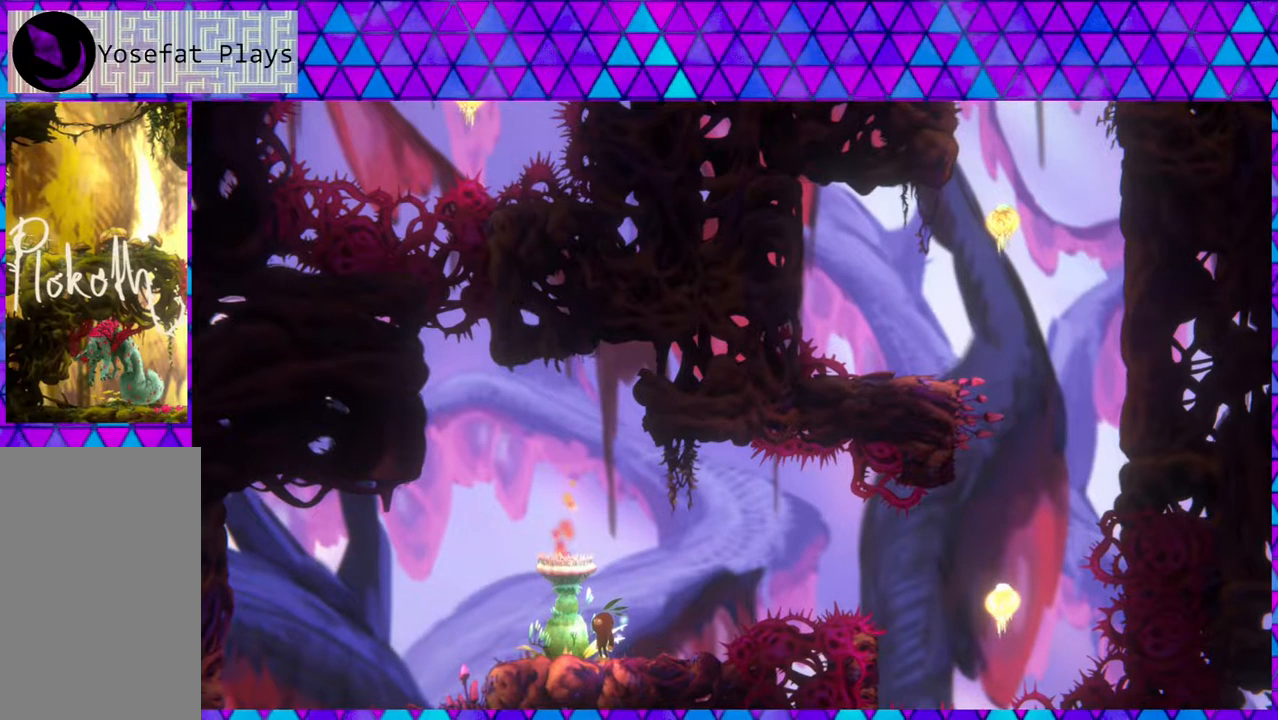
{"buttons": ["Y"], "left_stick": "center", "right_stick": "center", "events": []}